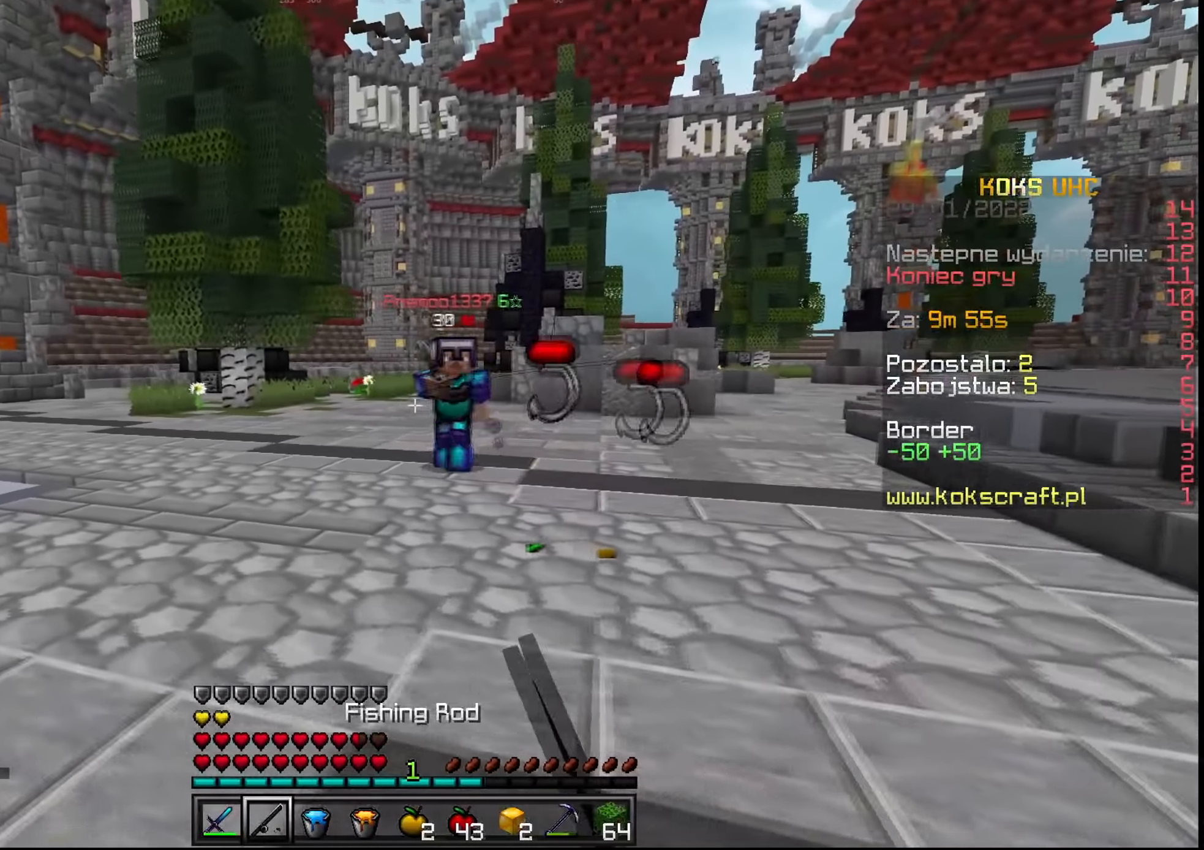
Gameplay with keyboard and mouse; each line is a JSON object with the keys and mouse buttons held at the frame after it. "events" lists presses ("down") and releases ("up") of "a", "c", "ctrl", "d", "e", "f", "q", "r", "s", "shift", "space", "tab", "v", "w", "x", "z", "mouse_left", "mouse_wheel", "mouse_right", "mouse_mb4" and "mouse_mb5" between this image and that frame as [ms after this image, input, new state], when the widget could be followed in between. "mouse_left", "mouse_wheel", "mouse_right", "mouse_mb4", "mouse_mb5" = the "left", "wheel", "right", "mb4", "mb5" buttons of the "mouse" list. No other keys are recorded. Fast repeated clicks can show as one long hold. "wheel" means that the mouse wheel is clicked or scrolled. Mouse movement is not recorded.
{"keys": ["d", "w"], "mouse": [], "events": [[33, "d", "down"], [50, "w", "down"], [67, "a", "up"], [200, "mouse_right", "down"], [300, "mouse_right", "up"]]}
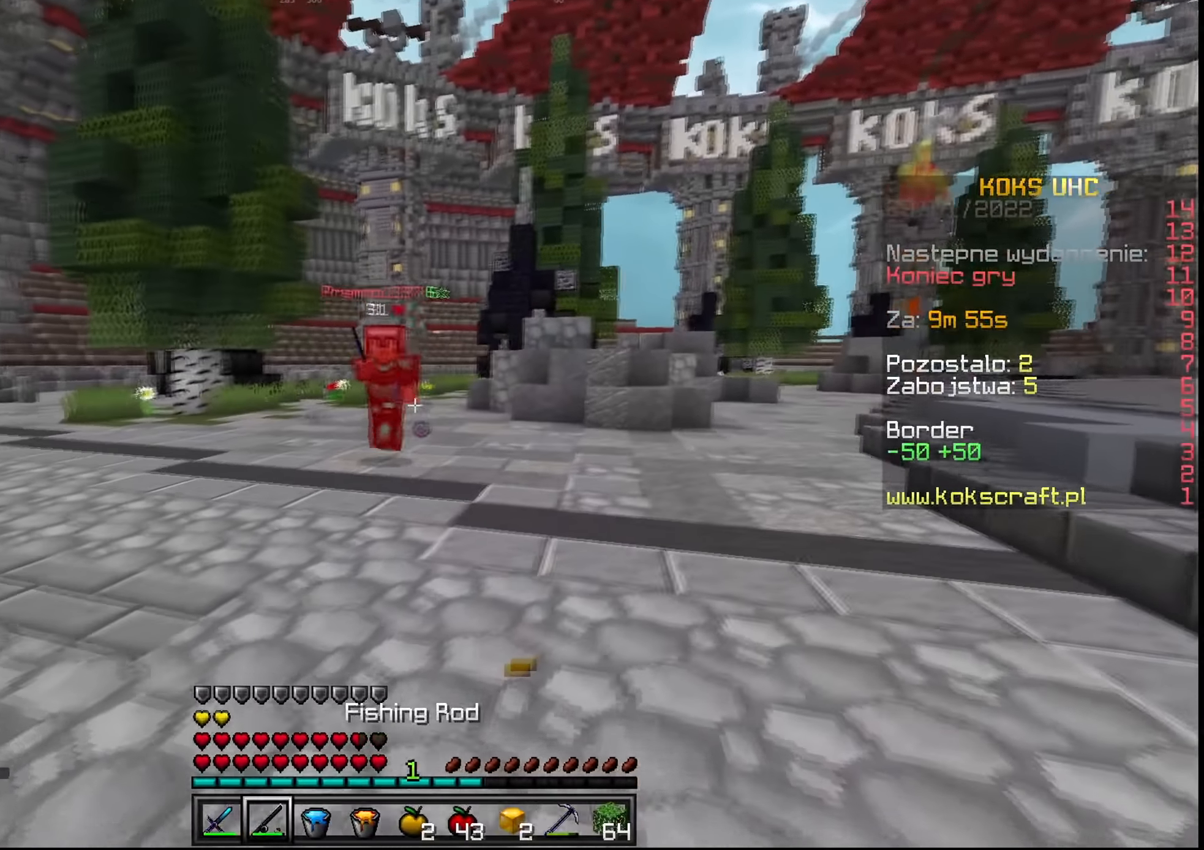
{"keys": ["w"], "mouse": [], "events": [[100, "space", "down"], [250, "d", "up"], [383, "space", "up"]]}
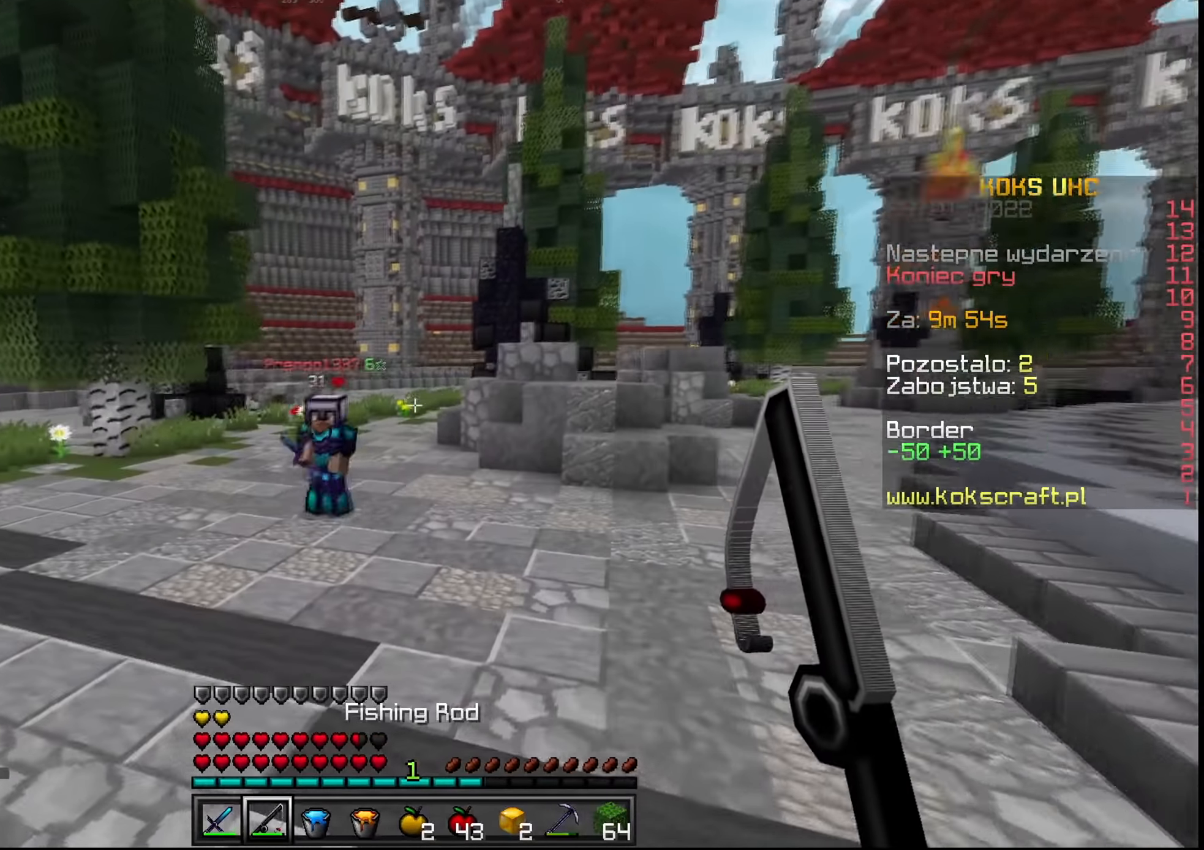
{"keys": ["a", "w"], "mouse": [], "events": [[84, "a", "down"]]}
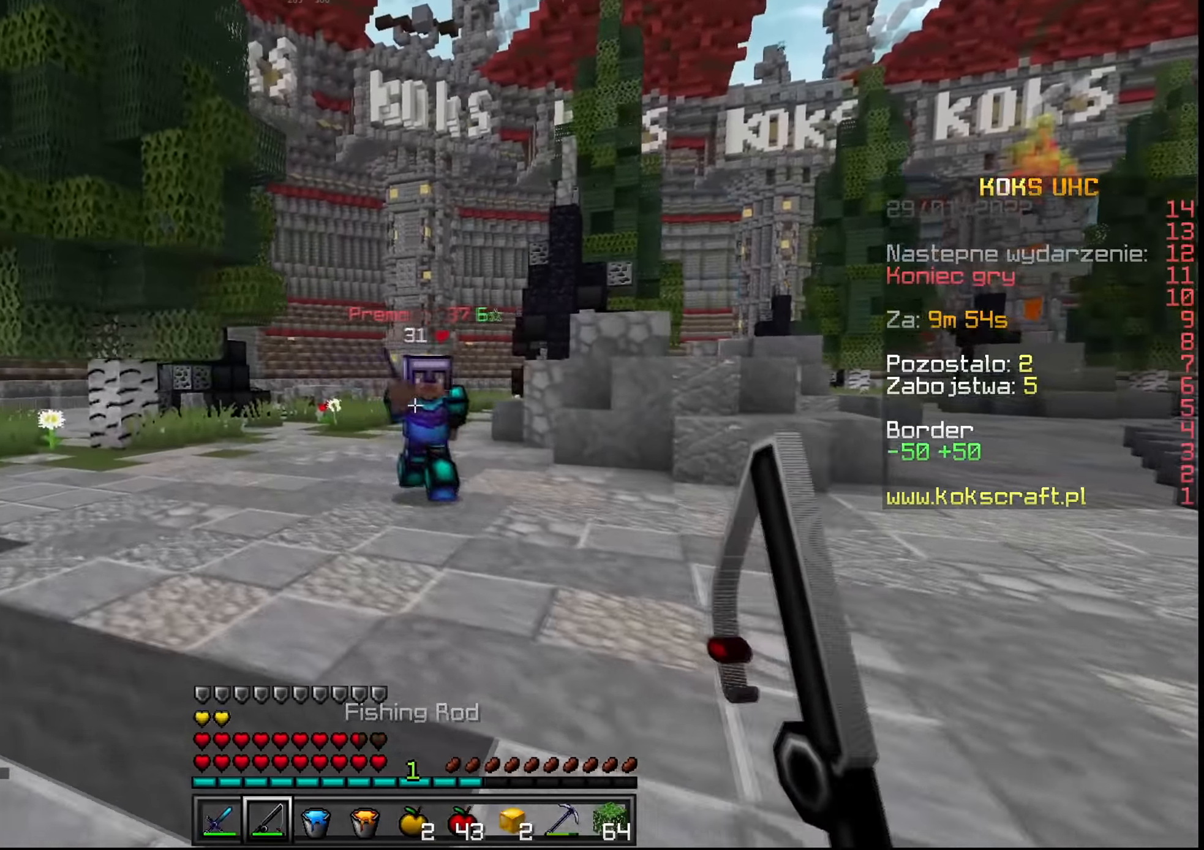
{"keys": ["a", "space", "w"], "mouse": ["left"], "events": [[50, "w", "up"], [116, "mouse_right", "down"], [200, "mouse_right", "up"], [283, "w", "down"], [450, "mouse_left", "down"], [467, "space", "down"]]}
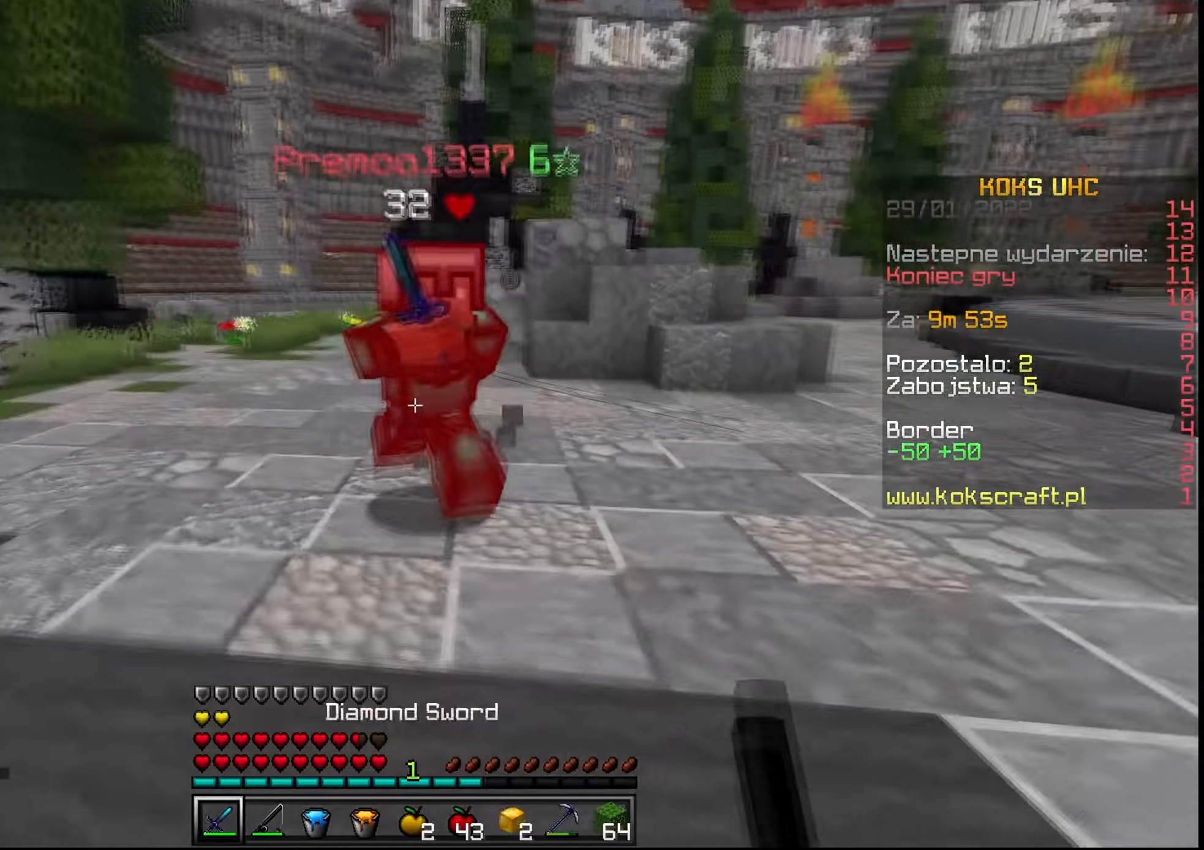
{"keys": ["w"], "mouse": ["left", "right"], "events": [[17, "mouse_left", "up"], [50, "mouse_left", "down"], [84, "a", "up"], [100, "mouse_left", "up"], [134, "space", "up"], [150, "mouse_left", "down"], [200, "mouse_left", "up"], [234, "mouse_left", "down"], [284, "mouse_left", "up"], [317, "mouse_right", "down"], [334, "mouse_left", "down"], [367, "mouse_left", "up"], [367, "mouse_right", "up"], [417, "mouse_left", "down"], [484, "mouse_left", "up"], [501, "mouse_left", "down"], [501, "mouse_right", "down"]]}
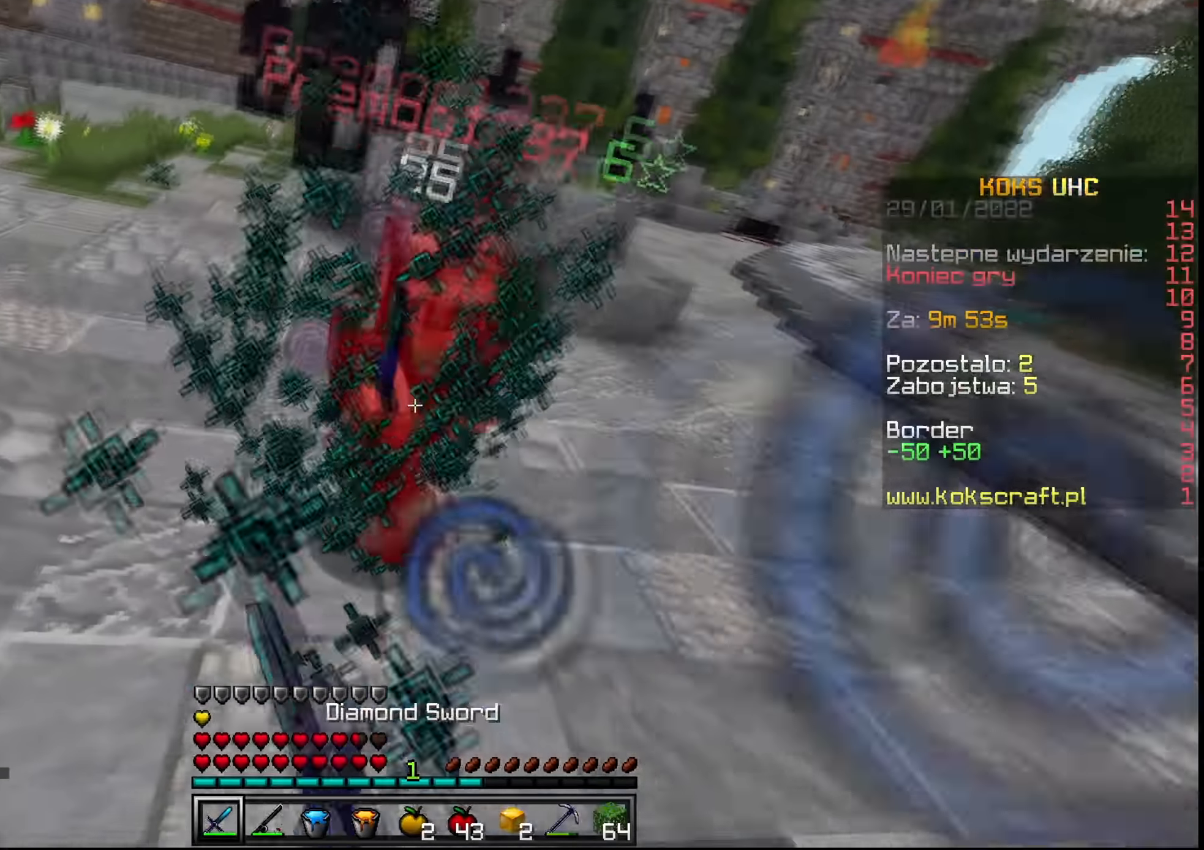
{"keys": ["d"], "mouse": ["right"], "events": [[50, "mouse_right", "up"], [66, "mouse_left", "up"], [83, "a", "down"], [100, "mouse_left", "down"], [166, "mouse_left", "up"], [317, "w", "up"], [400, "mouse_right", "down"], [450, "a", "up"], [467, "d", "down"]]}
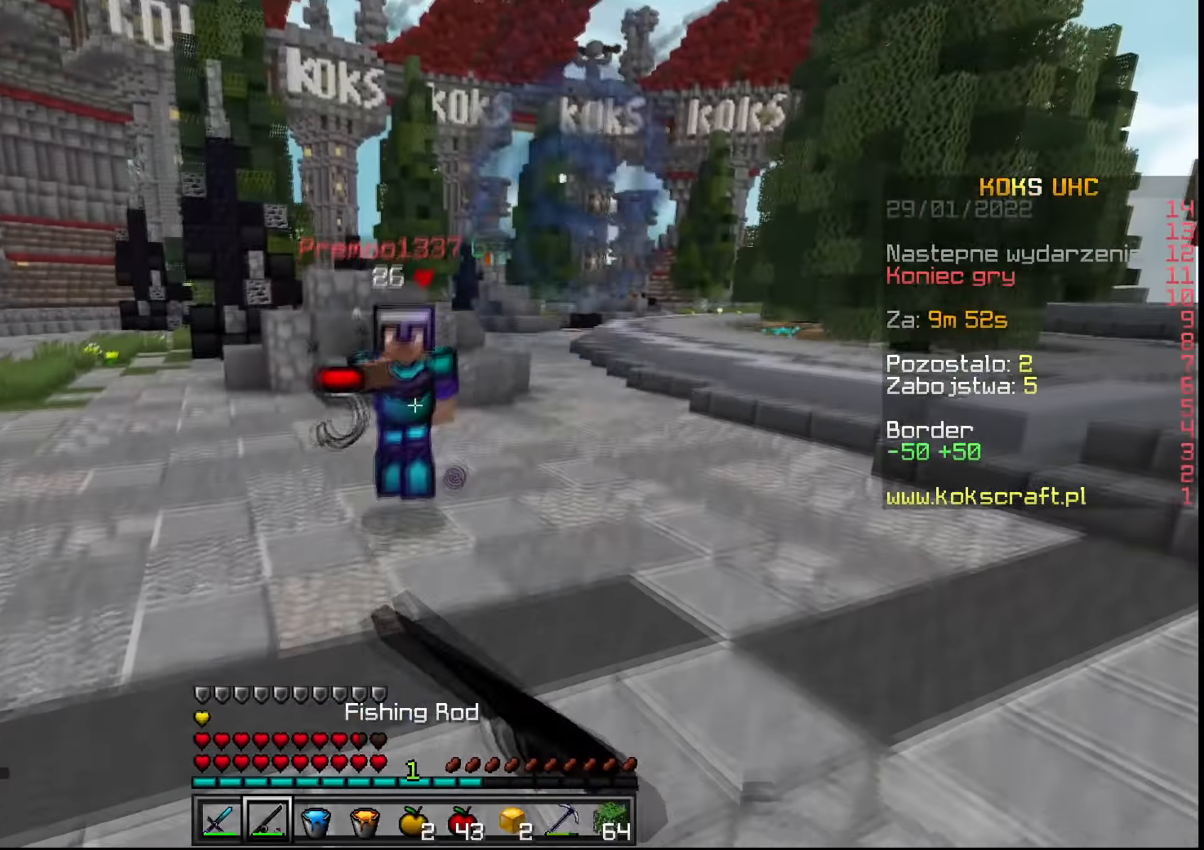
{"keys": ["a", "w"], "mouse": [], "events": [[17, "mouse_right", "up"], [117, "a", "down"], [134, "d", "up"], [217, "mouse_right", "down"], [300, "mouse_right", "up"], [334, "w", "down"]]}
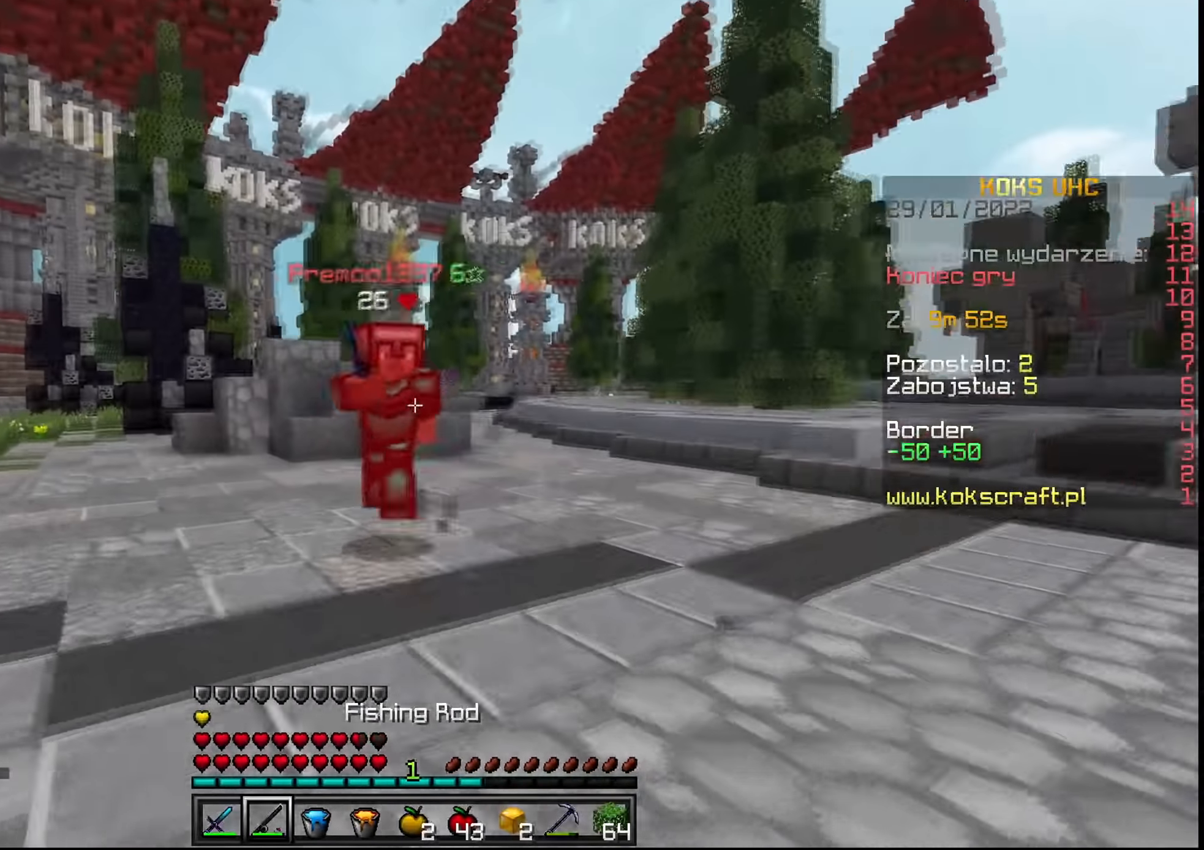
{"keys": ["w"], "mouse": ["left"], "events": [[17, "mouse_right", "down"], [117, "mouse_right", "up"], [217, "space", "down"], [384, "mouse_left", "down"], [434, "mouse_left", "up"], [450, "space", "up"], [467, "mouse_left", "down"], [484, "a", "up"]]}
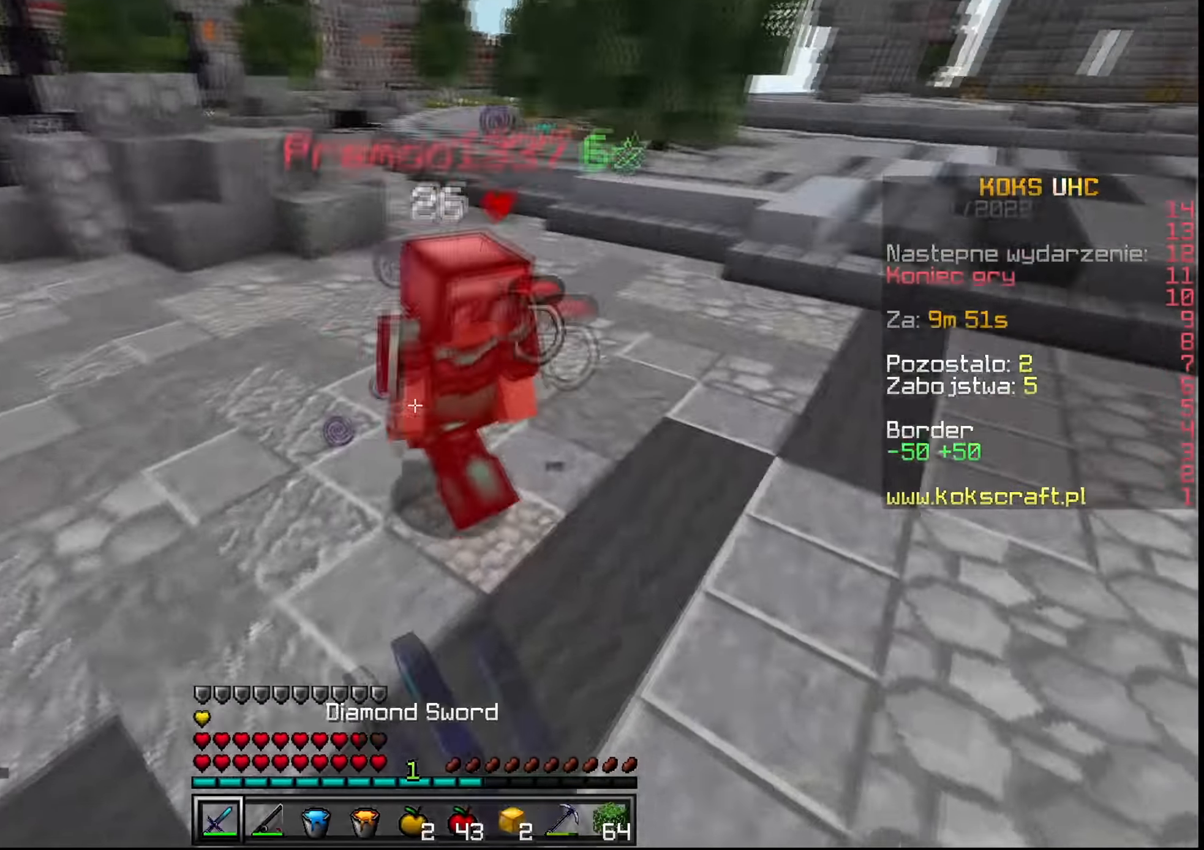
{"keys": ["d", "w"], "mouse": [], "events": [[34, "mouse_left", "up"], [84, "mouse_left", "down"], [84, "mouse_right", "down"], [101, "mouse_right", "up"], [117, "mouse_left", "up"], [167, "mouse_left", "down"], [217, "d", "down"], [234, "mouse_left", "up"], [267, "mouse_left", "down"], [267, "mouse_right", "down"], [301, "mouse_left", "up"], [301, "mouse_right", "up"], [351, "mouse_left", "down"], [401, "mouse_left", "up"], [417, "mouse_right", "down"], [434, "mouse_left", "down"], [484, "mouse_left", "up"], [501, "mouse_right", "up"]]}
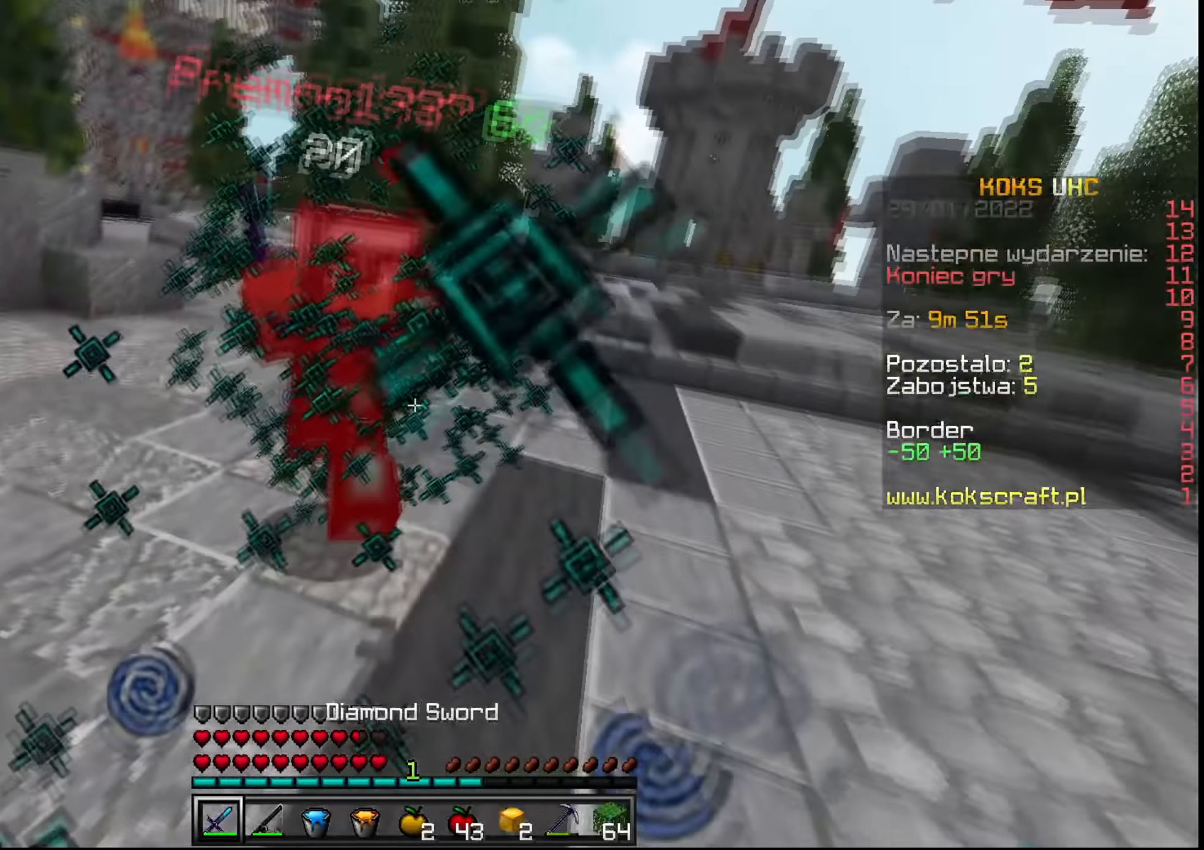
{"keys": ["d", "w"], "mouse": ["left"], "events": [[17, "mouse_left", "down"], [83, "mouse_left", "up"], [200, "mouse_right", "down"], [300, "mouse_right", "up"], [484, "mouse_left", "down"]]}
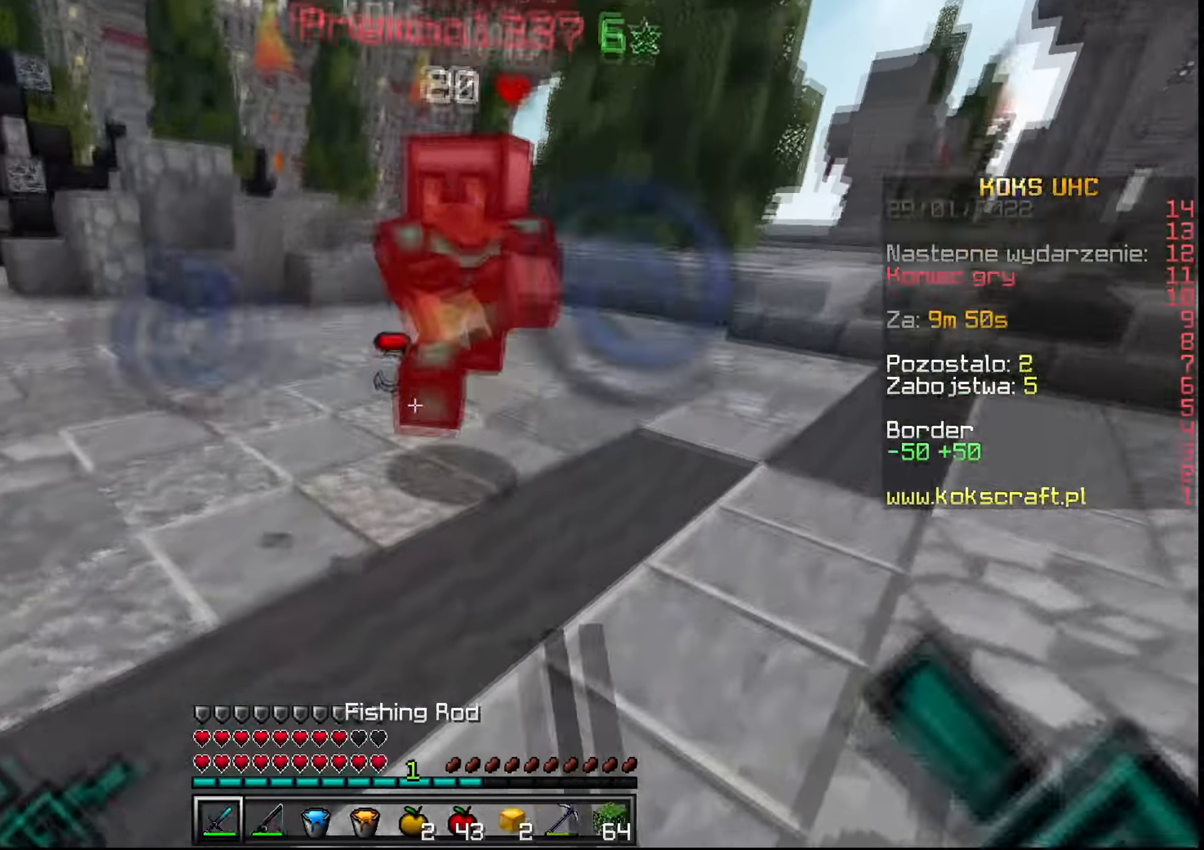
{"keys": ["w"], "mouse": ["right"], "events": [[34, "mouse_left", "up"], [67, "mouse_left", "down"], [117, "mouse_left", "up"], [167, "mouse_left", "down"], [234, "mouse_left", "up"], [267, "mouse_left", "down"], [317, "mouse_left", "up"], [351, "d", "up"], [468, "mouse_right", "down"]]}
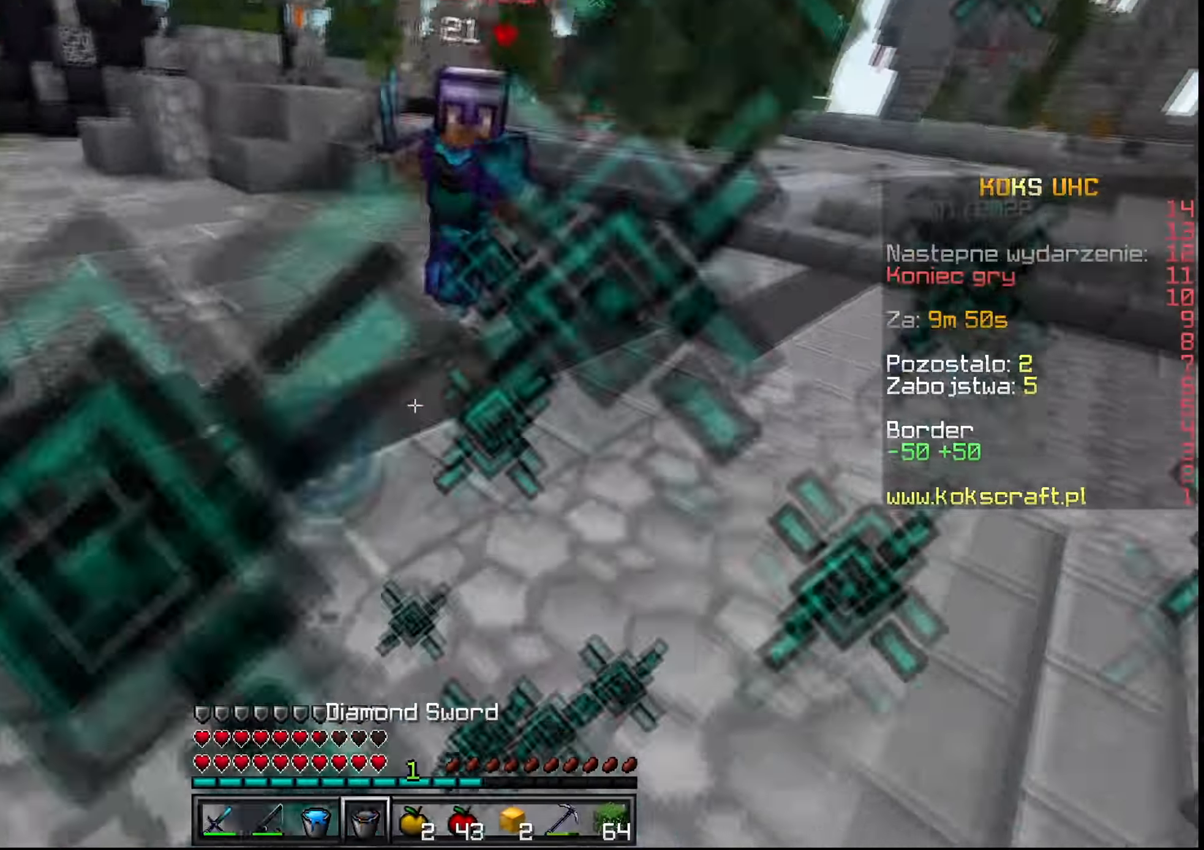
{"keys": ["w"], "mouse": ["left"], "events": [[50, "mouse_left", "down"], [50, "mouse_right", "up"], [117, "mouse_left", "up"], [150, "d", "down"], [167, "mouse_left", "down"], [217, "mouse_left", "up"], [250, "mouse_left", "down"], [284, "d", "up"], [300, "mouse_left", "up"], [384, "mouse_right", "down"], [450, "mouse_right", "up"], [467, "mouse_left", "down"]]}
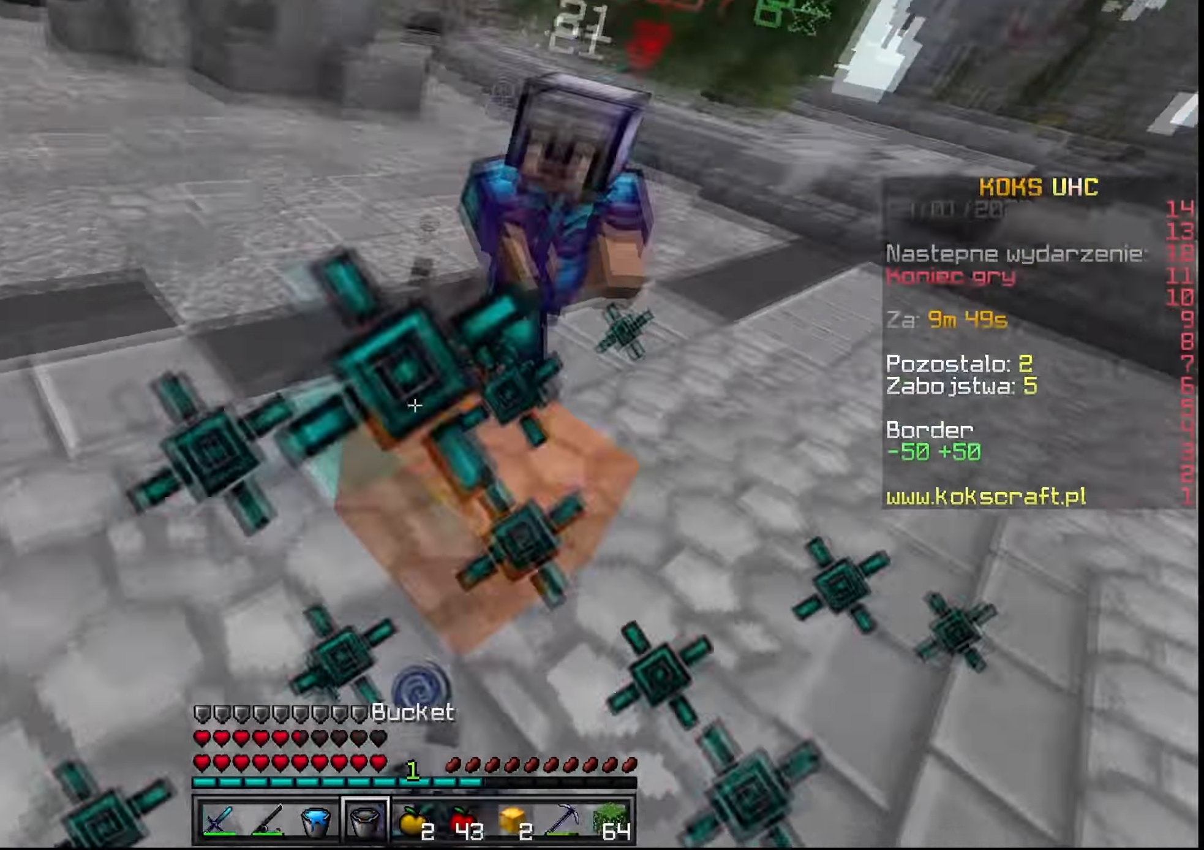
{"keys": ["w"], "mouse": ["left"], "events": [[17, "mouse_left", "up"], [67, "mouse_left", "down"], [117, "d", "down"], [217, "mouse_left", "up"], [267, "mouse_left", "down"], [317, "mouse_left", "up"], [351, "mouse_left", "down"], [367, "d", "up"], [401, "mouse_left", "up"], [468, "mouse_left", "down"]]}
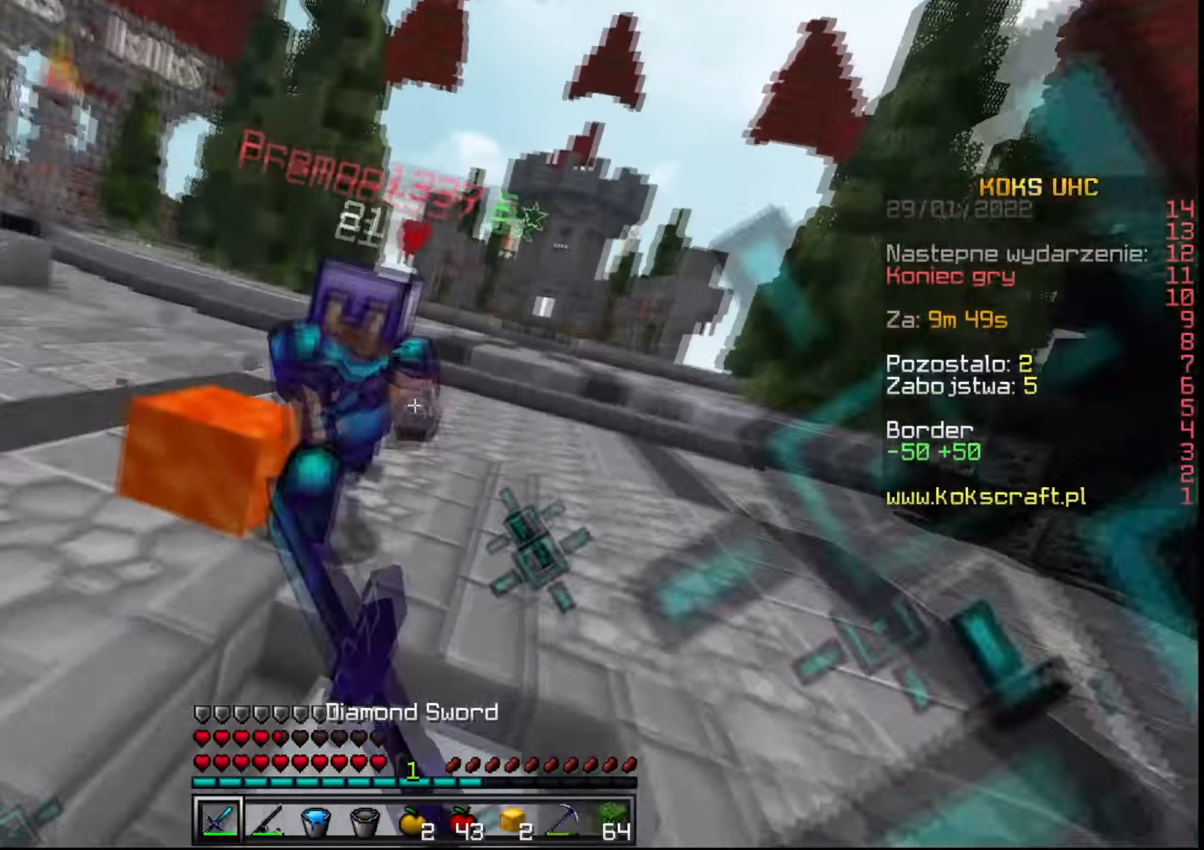
{"keys": ["w"], "mouse": [], "events": [[17, "mouse_left", "up"], [50, "mouse_left", "down"], [100, "mouse_left", "up"], [150, "mouse_left", "down"], [300, "mouse_left", "up"], [367, "mouse_left", "down"], [400, "mouse_left", "up"], [450, "mouse_left", "down"], [500, "mouse_left", "up"]]}
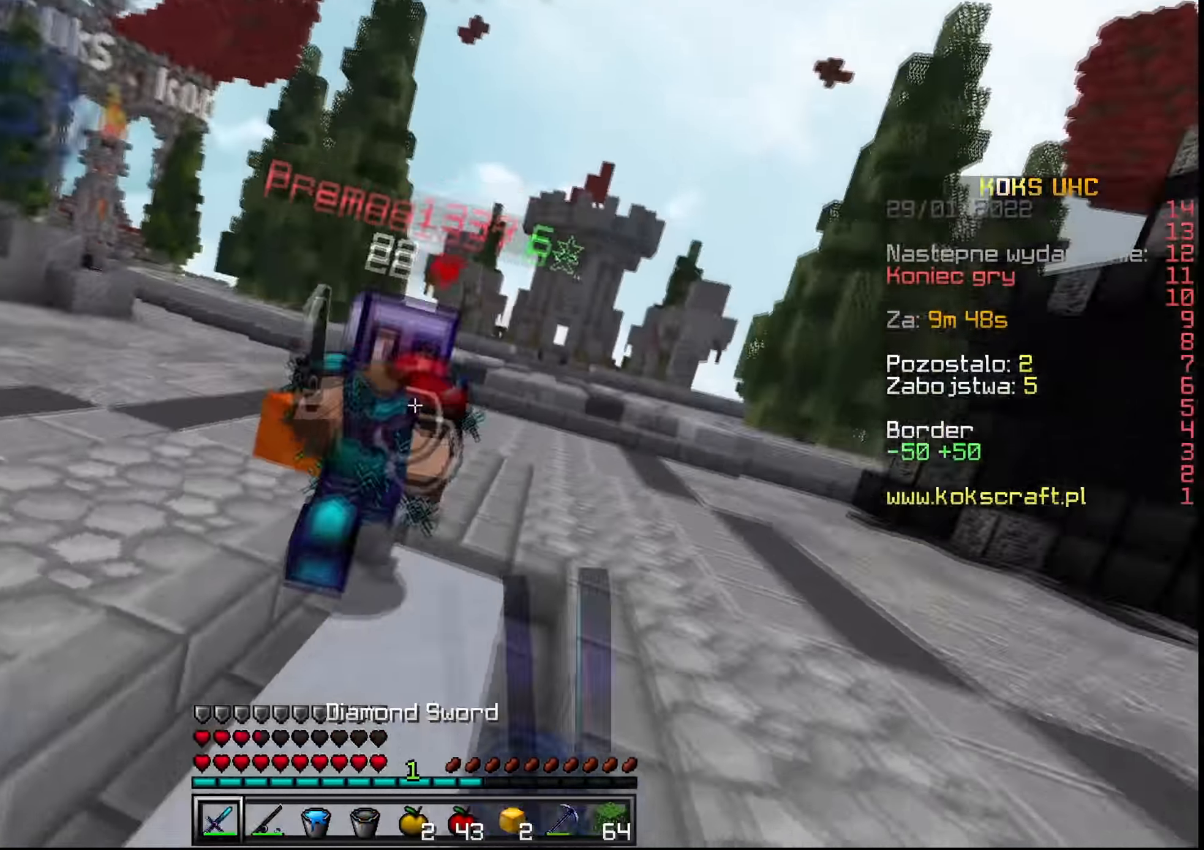
{"keys": ["d", "w"], "mouse": [], "events": [[67, "mouse_left", "down"], [201, "mouse_left", "up"], [251, "mouse_left", "down"], [301, "mouse_left", "up"], [334, "mouse_left", "down"], [384, "mouse_left", "up"], [417, "d", "down"], [434, "mouse_left", "down"], [484, "mouse_left", "up"]]}
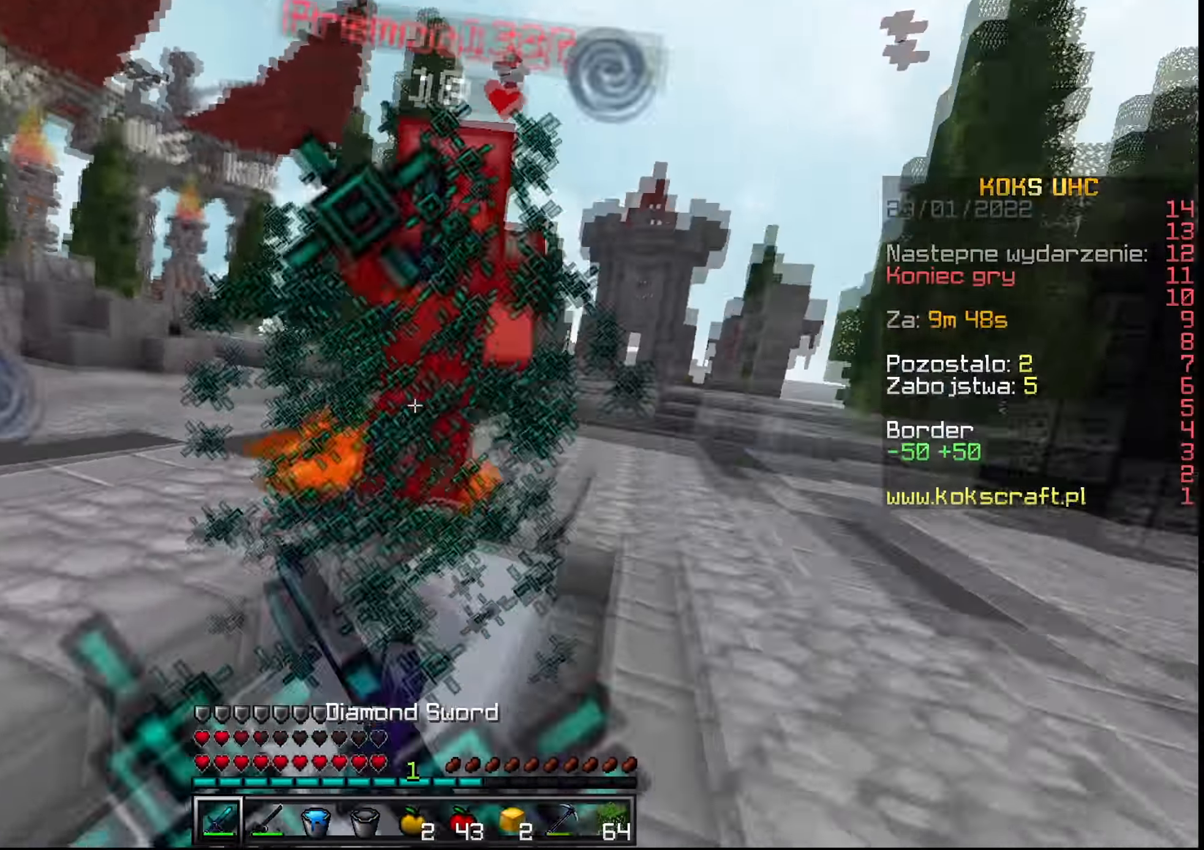
{"keys": ["d", "w"], "mouse": [], "events": [[17, "mouse_left", "down"], [83, "mouse_left", "up"], [133, "mouse_left", "down"], [183, "mouse_left", "up"], [217, "mouse_left", "down"], [284, "mouse_left", "up"], [317, "mouse_right", "down"], [434, "mouse_right", "up"]]}
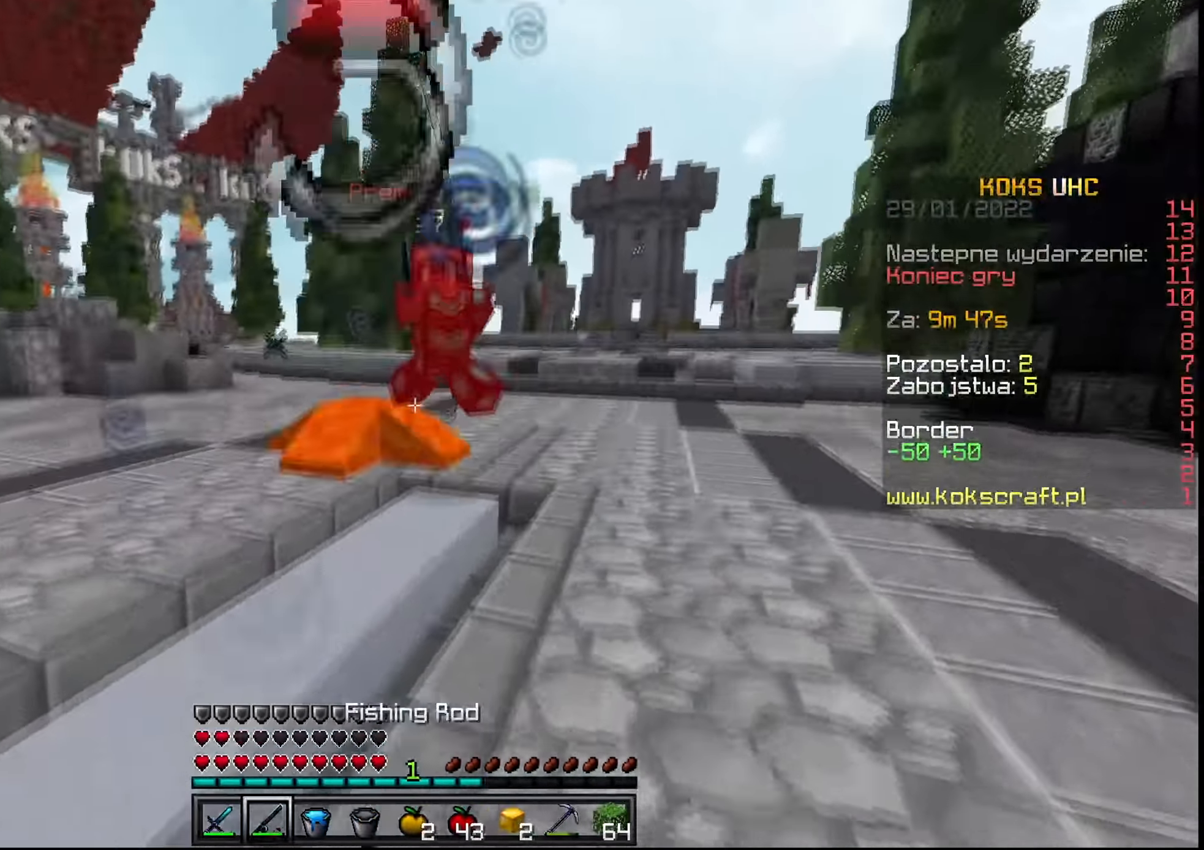
{"keys": ["d", "w"], "mouse": [], "events": [[418, "mouse_left", "down"], [484, "mouse_left", "up"]]}
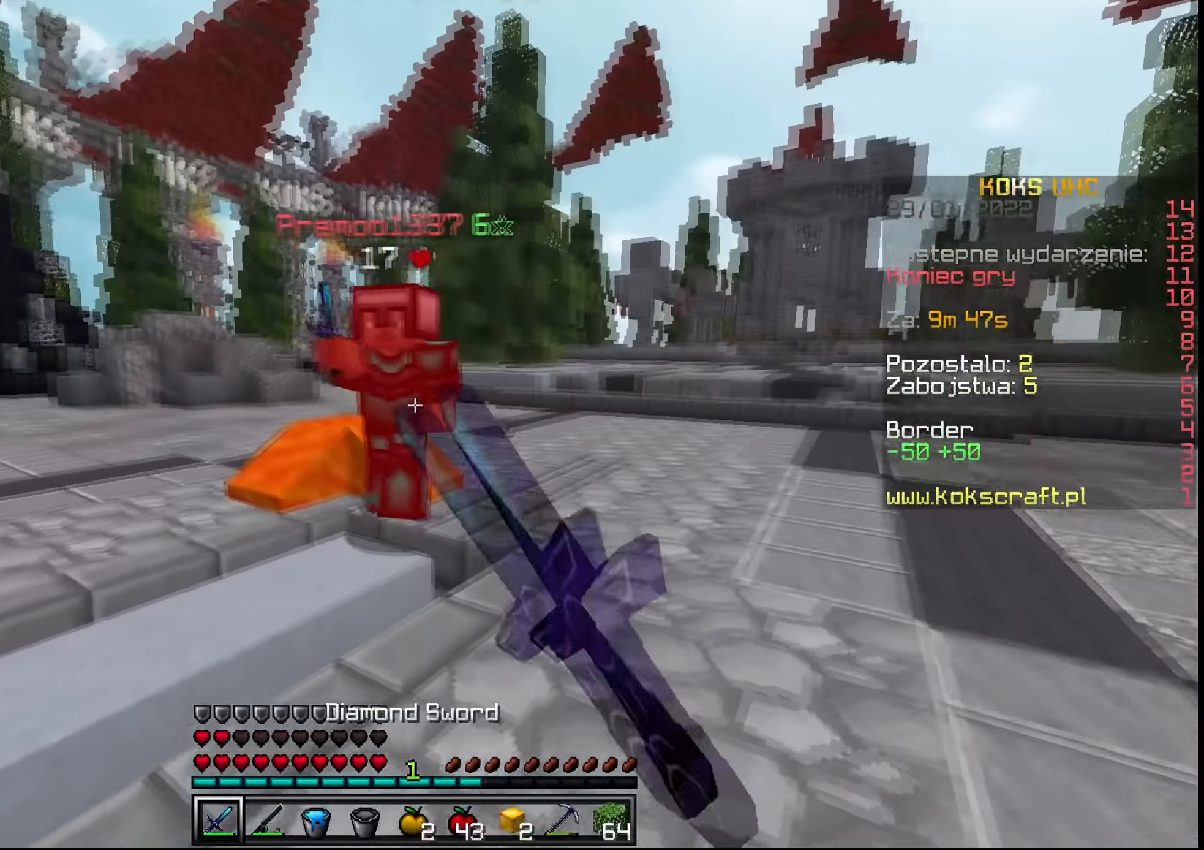
{"keys": ["d", "w"], "mouse": [], "events": [[34, "mouse_left", "down"], [167, "d", "up"], [200, "mouse_left", "up"], [250, "mouse_left", "down"], [250, "space", "down"], [300, "mouse_left", "up"], [350, "mouse_left", "down"], [401, "mouse_left", "up"], [451, "mouse_left", "down"], [467, "d", "down"], [467, "space", "up"], [501, "mouse_left", "up"]]}
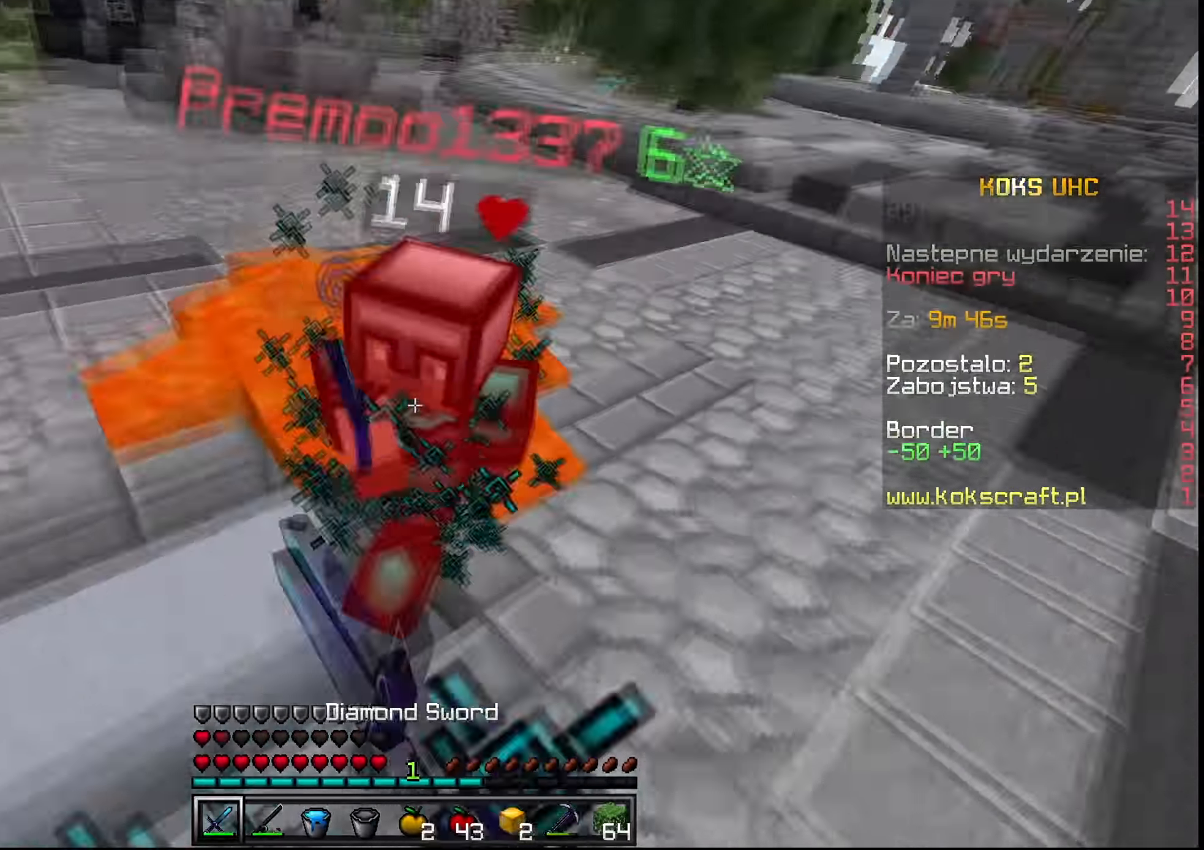
{"keys": ["d", "w"], "mouse": [], "events": [[16, "mouse_right", "down"], [33, "mouse_left", "down"], [83, "mouse_right", "up"], [100, "mouse_left", "up"], [116, "mouse_left", "down"], [283, "mouse_left", "up"], [367, "mouse_right", "down"], [483, "mouse_right", "up"]]}
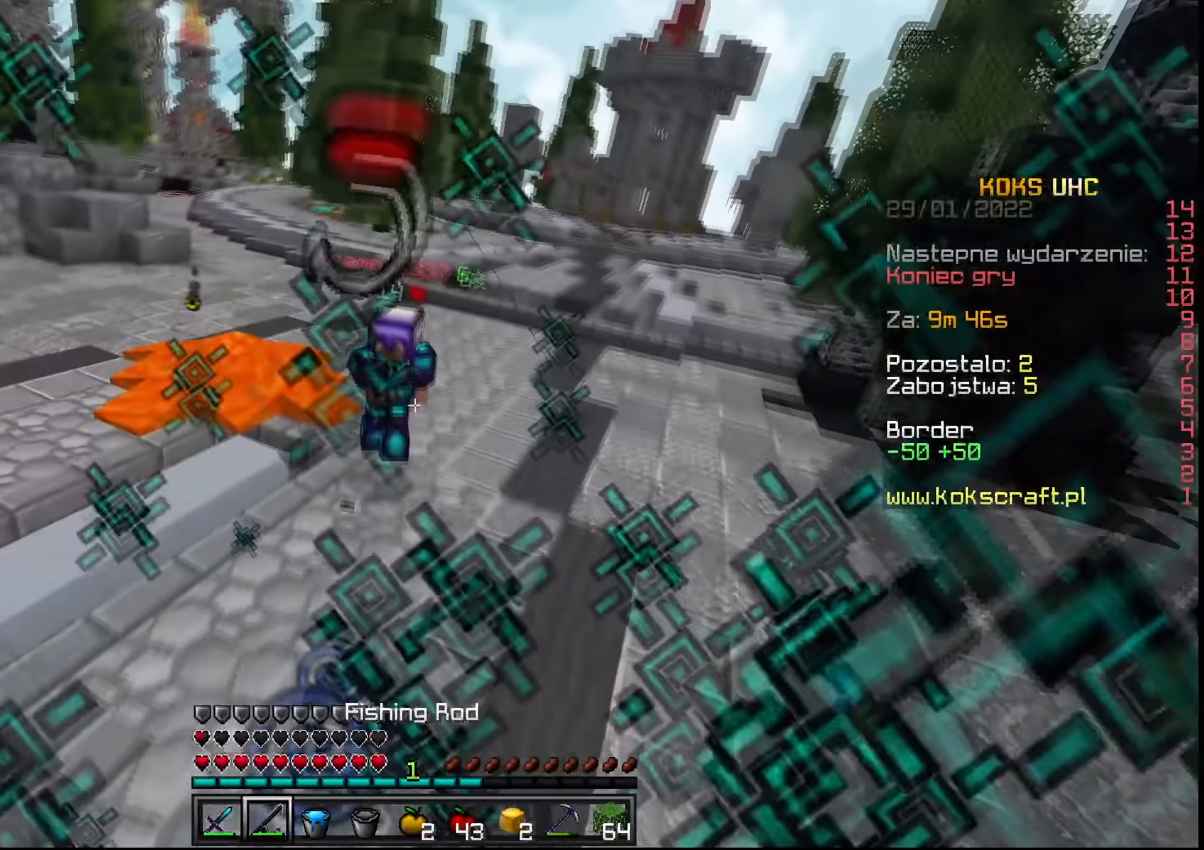
{"keys": ["a", "w"], "mouse": ["right"], "events": [[134, "d", "up"], [200, "mouse_right", "down"], [284, "mouse_right", "up"], [417, "a", "down"], [484, "mouse_right", "down"]]}
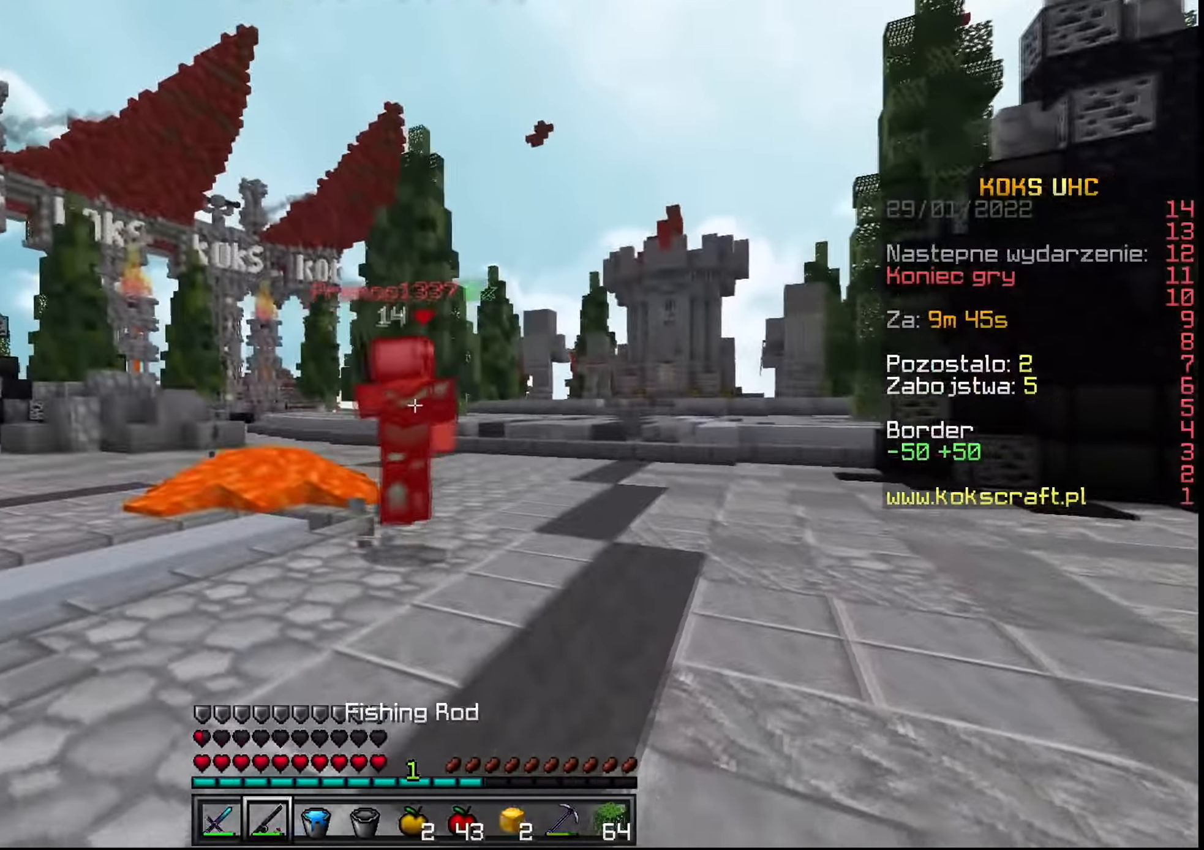
{"keys": ["space", "w"], "mouse": [], "events": [[83, "mouse_right", "up"], [200, "a", "up"], [267, "space", "down"]]}
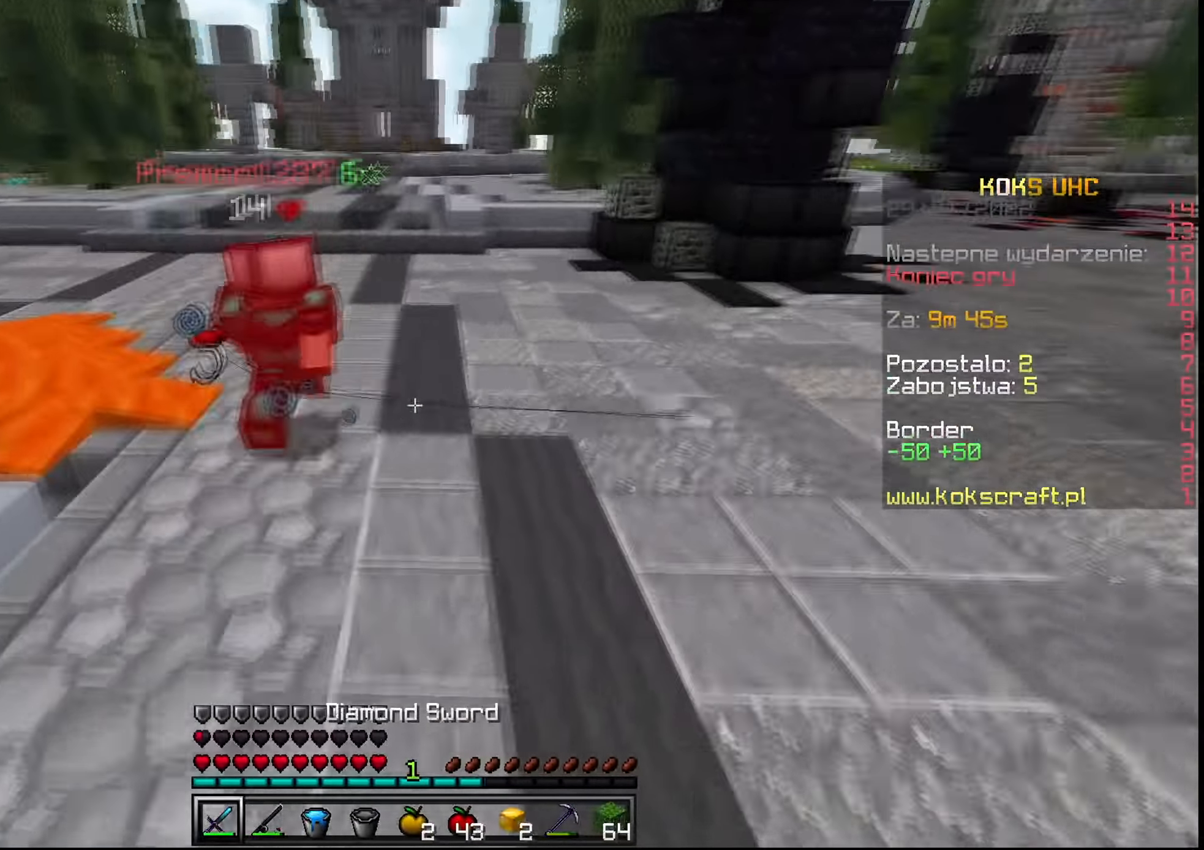
{"keys": ["space", "w"], "mouse": [], "events": [[50, "space", "up"], [350, "space", "down"]]}
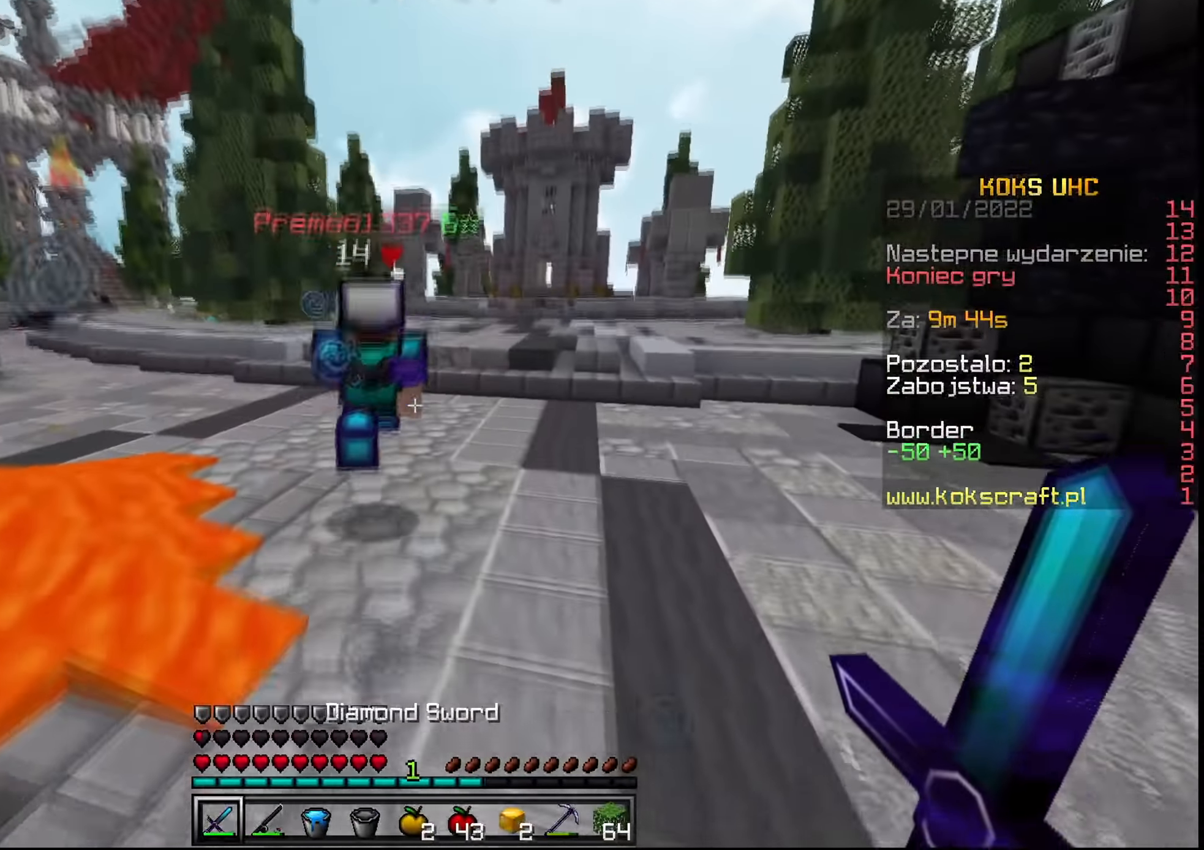
{"keys": ["d"], "mouse": [], "events": [[150, "space", "up"], [317, "mouse_right", "down"], [367, "w", "up"], [400, "d", "down"], [400, "mouse_right", "up"]]}
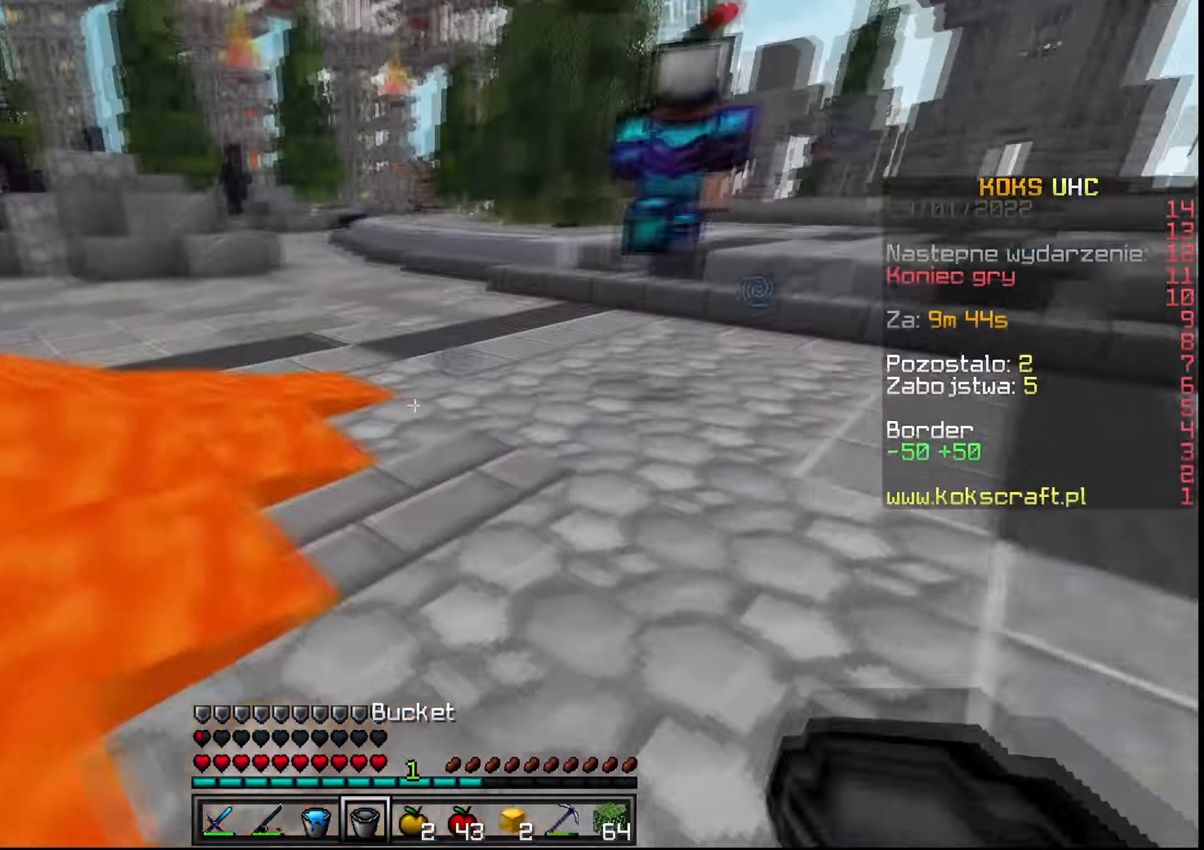
{"keys": ["d", "w"], "mouse": [], "events": [[17, "w", "down"], [267, "mouse_right", "down"], [334, "mouse_right", "up"]]}
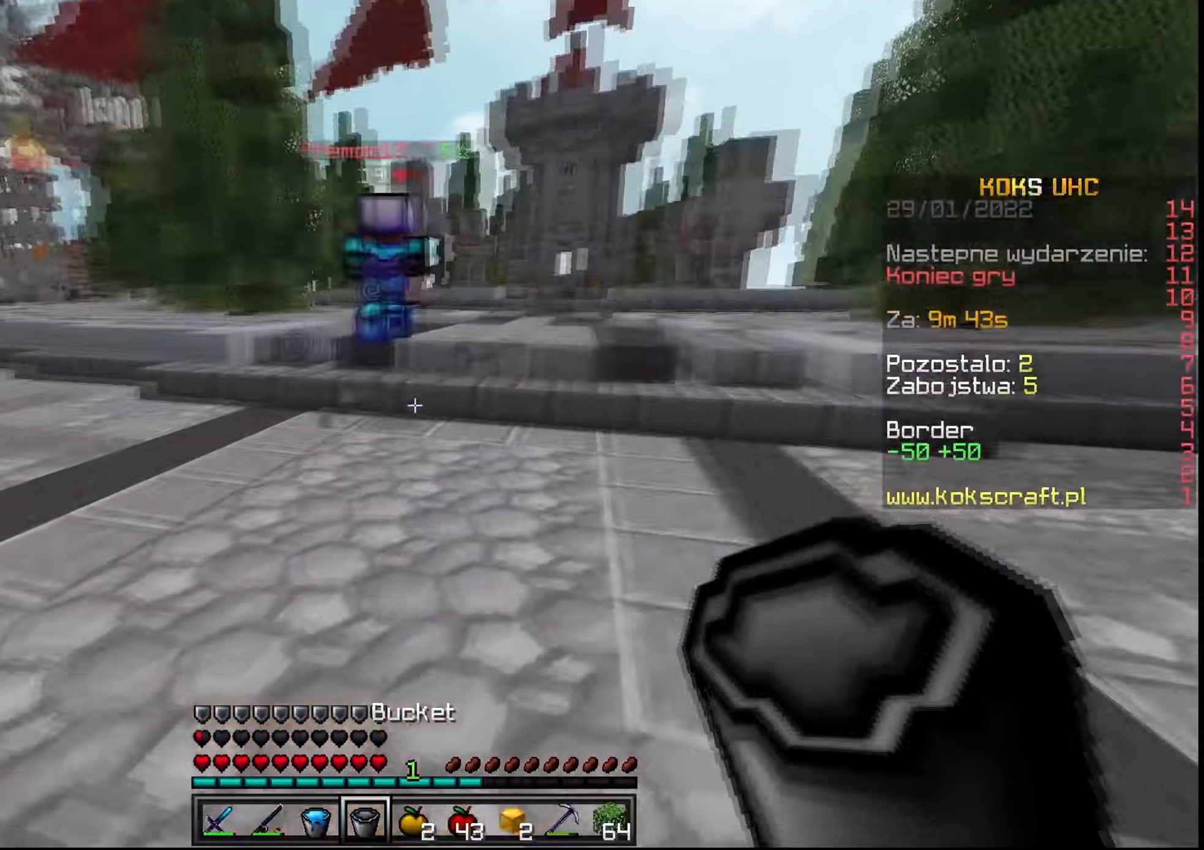
{"keys": ["space", "w"], "mouse": [], "events": [[233, "d", "up"], [350, "space", "down"]]}
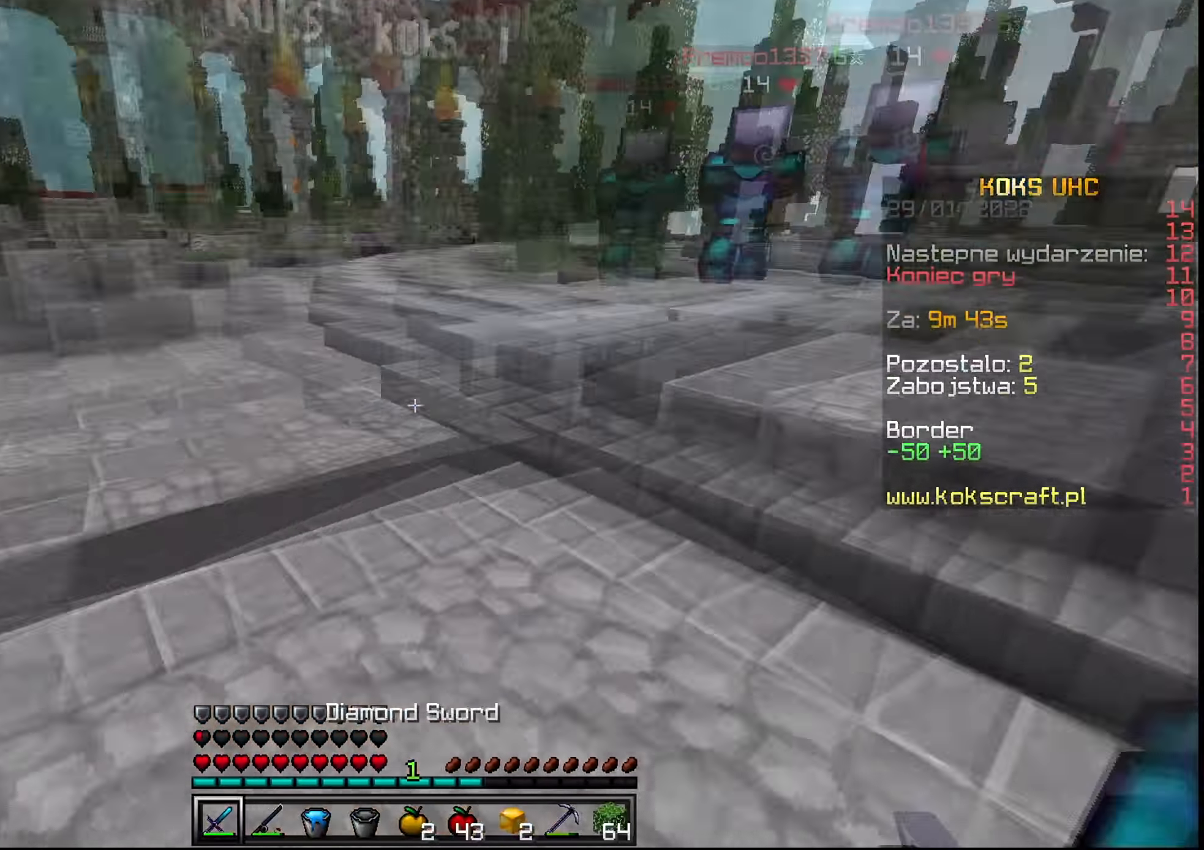
{"keys": ["a", "w"], "mouse": [], "events": [[34, "space", "up"], [84, "a", "down"], [284, "mouse_left", "down"], [334, "mouse_left", "up"]]}
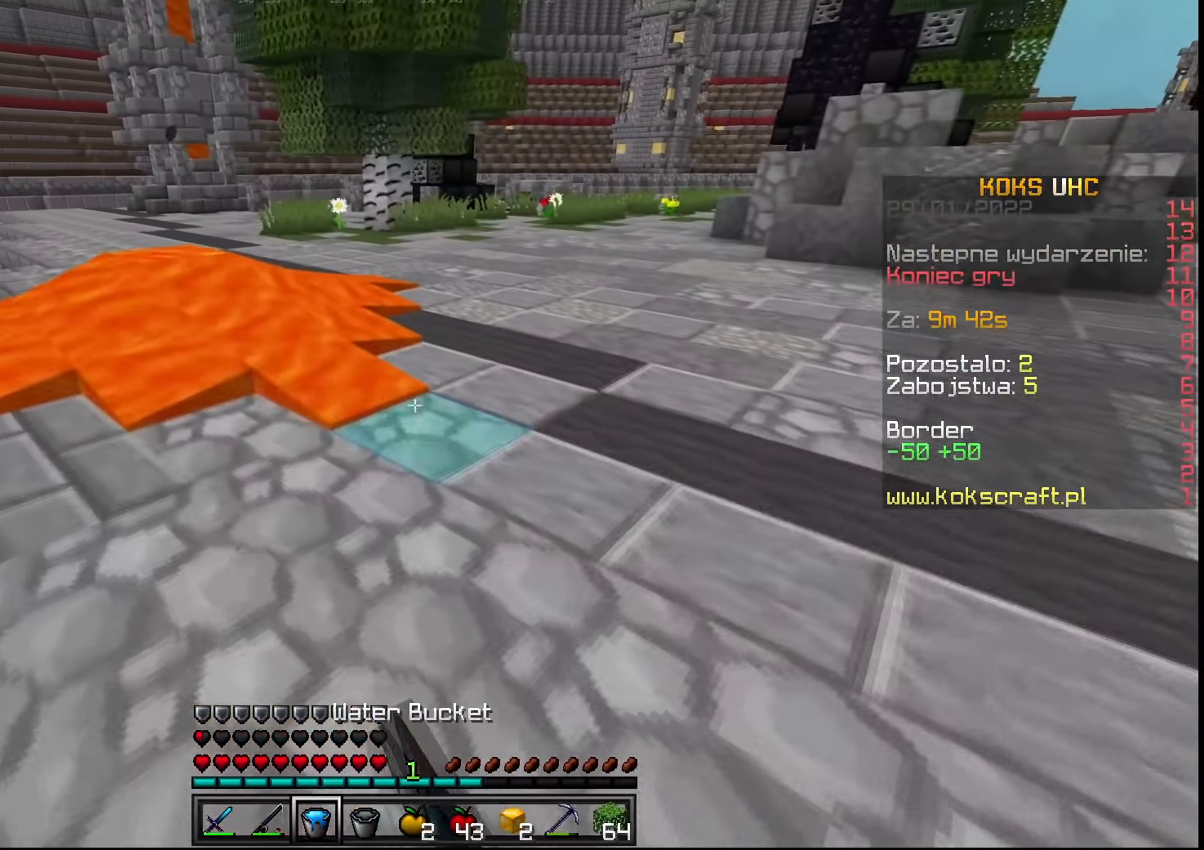
{"keys": ["d"], "mouse": [], "events": [[367, "a", "up"], [383, "d", "down"], [383, "mouse_right", "down"], [383, "w", "up"], [434, "mouse_right", "up"]]}
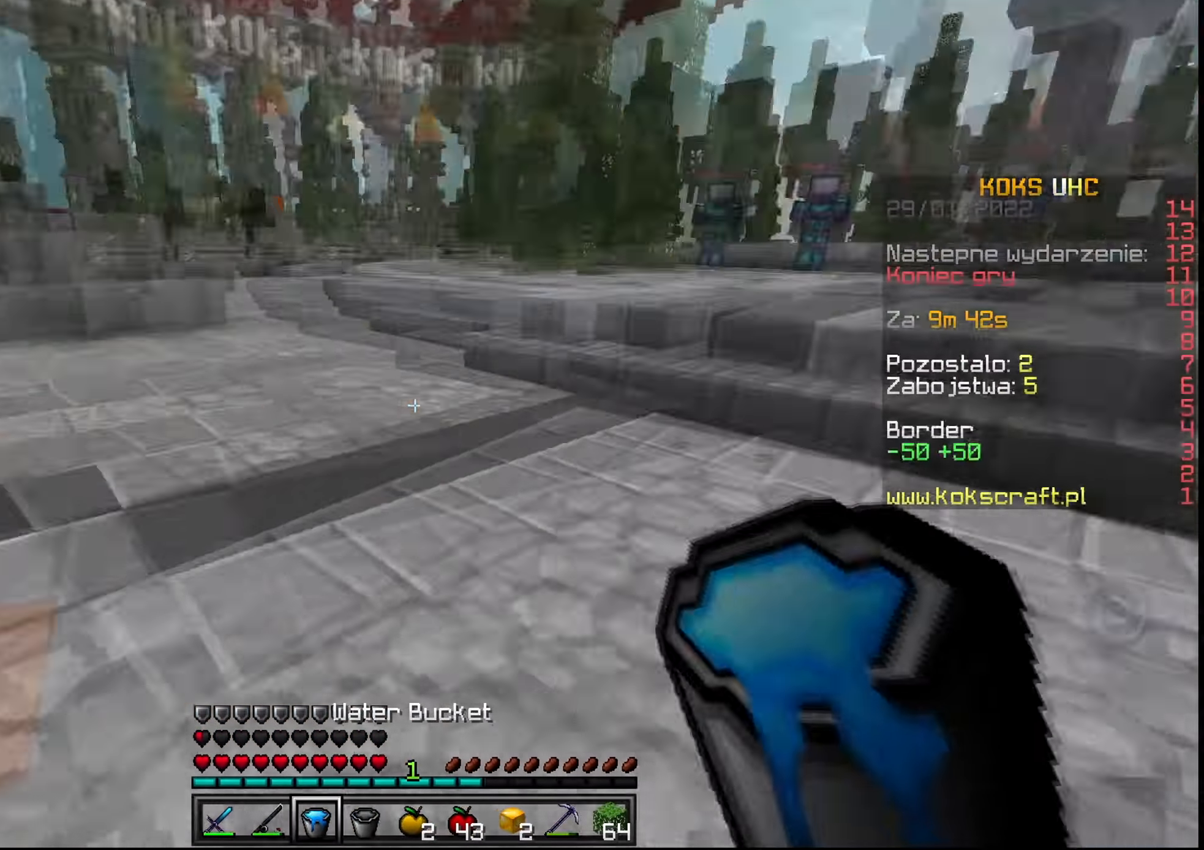
{"keys": ["a", "w"], "mouse": [], "events": [[117, "w", "down"], [284, "d", "up"], [317, "a", "down"]]}